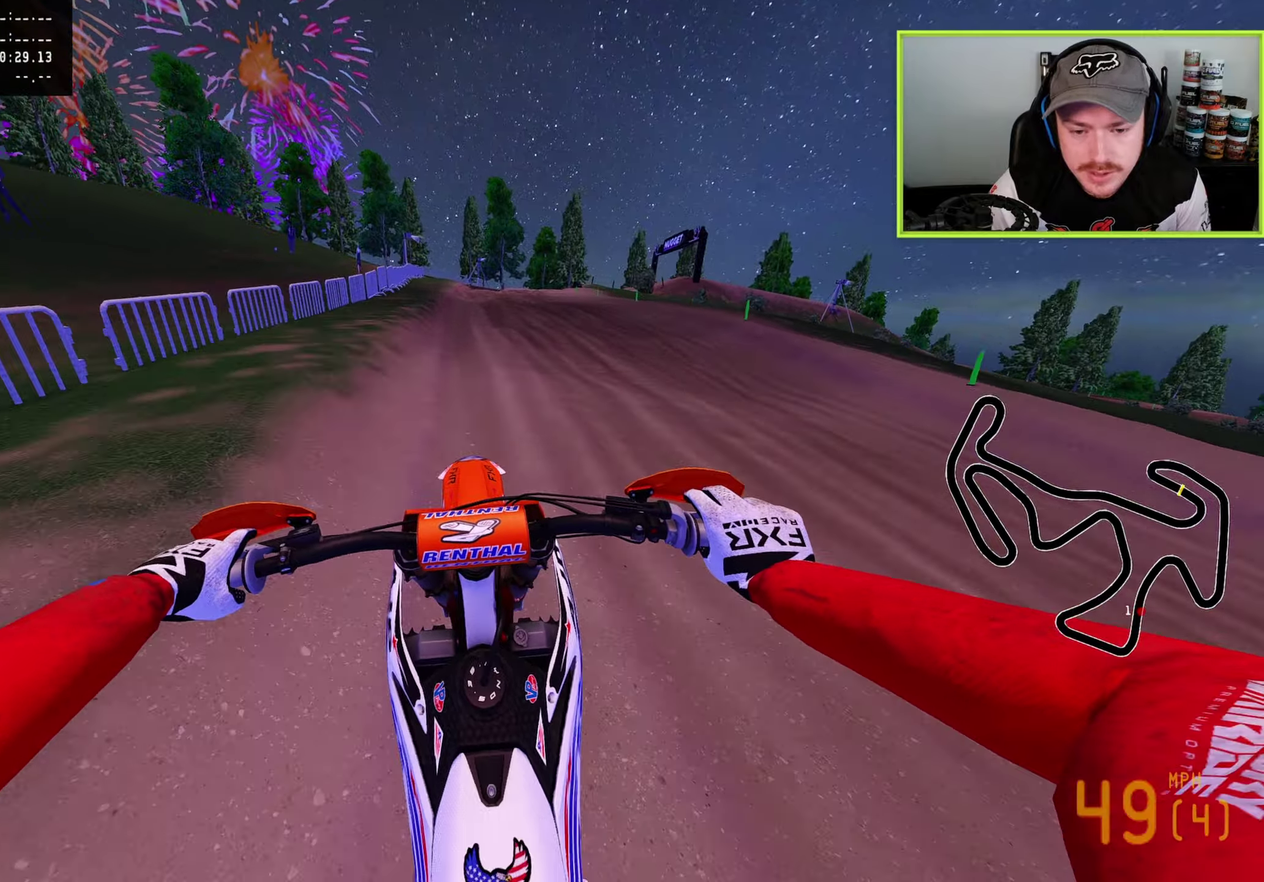
Gameplay with a controller (PlayStation layout); each line is a JSON object with the inputs held at the frame after it (dt_ms = milliseconds from this image to that frame). "button_events" lists button changes between this image and that frame as [ms after this image, input, new state], when the widget could be followed in between (sticks are given only as held states). Not read: R2.
{"dt_ms": 600, "buttons": [], "left_stick": "up", "right_stick": "up", "button_events": []}
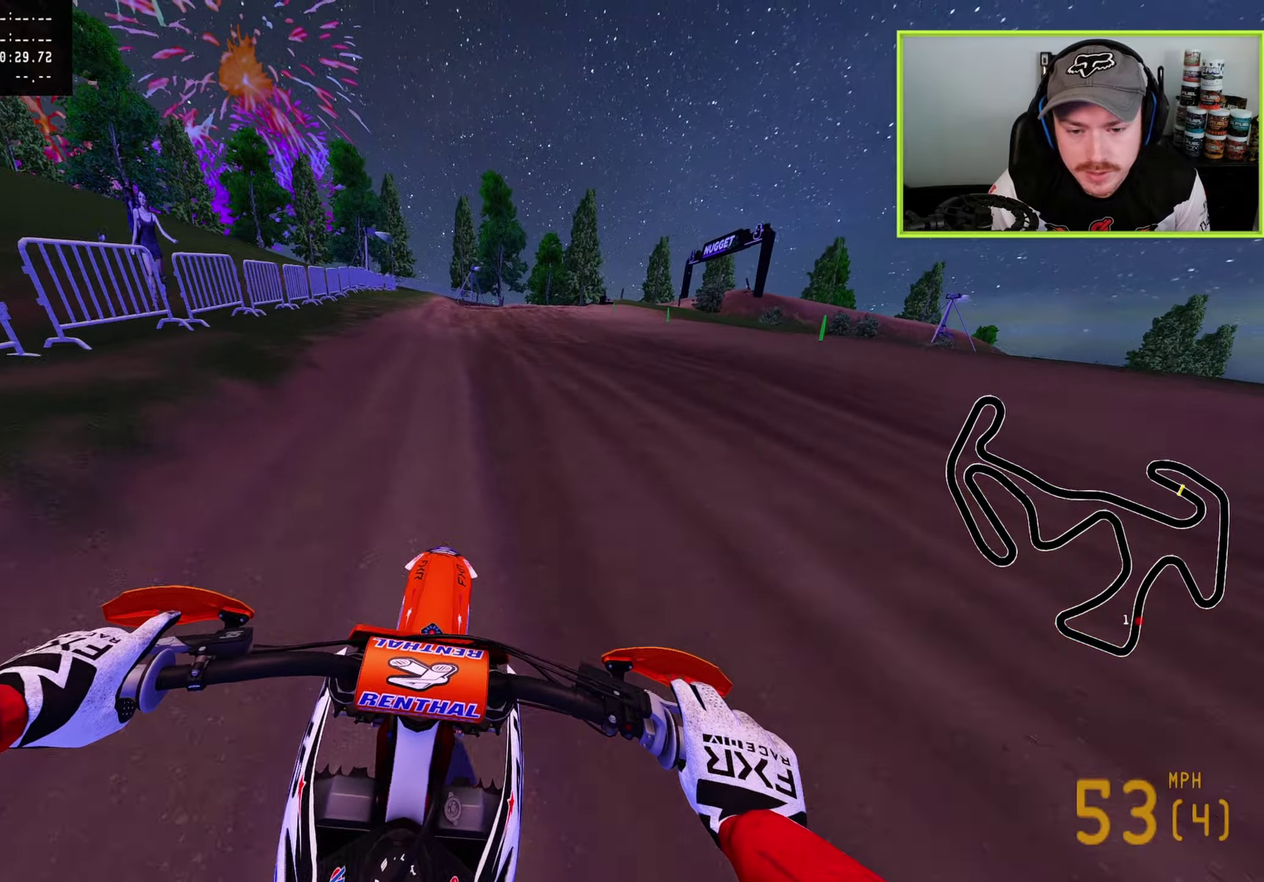
{"dt_ms": 300, "buttons": ["SQUARE"], "left_stick": "up-right", "right_stick": "center", "button_events": [[283, "SQUARE", "down"]]}
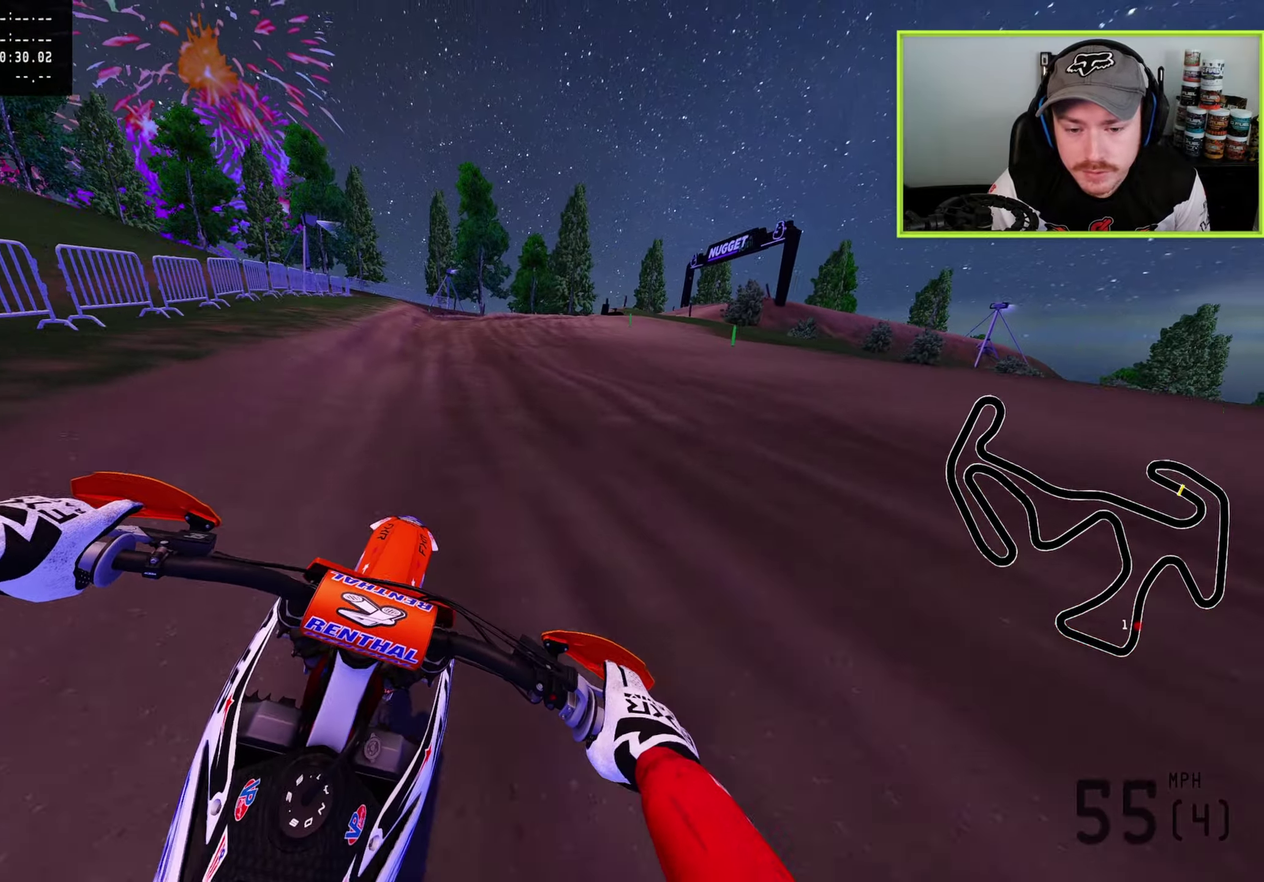
{"dt_ms": 900, "buttons": [], "left_stick": "up-right", "right_stick": "down", "button_events": [[33, "SQUARE", "up"], [283, "L2", "down"], [417, "L2", "up"]]}
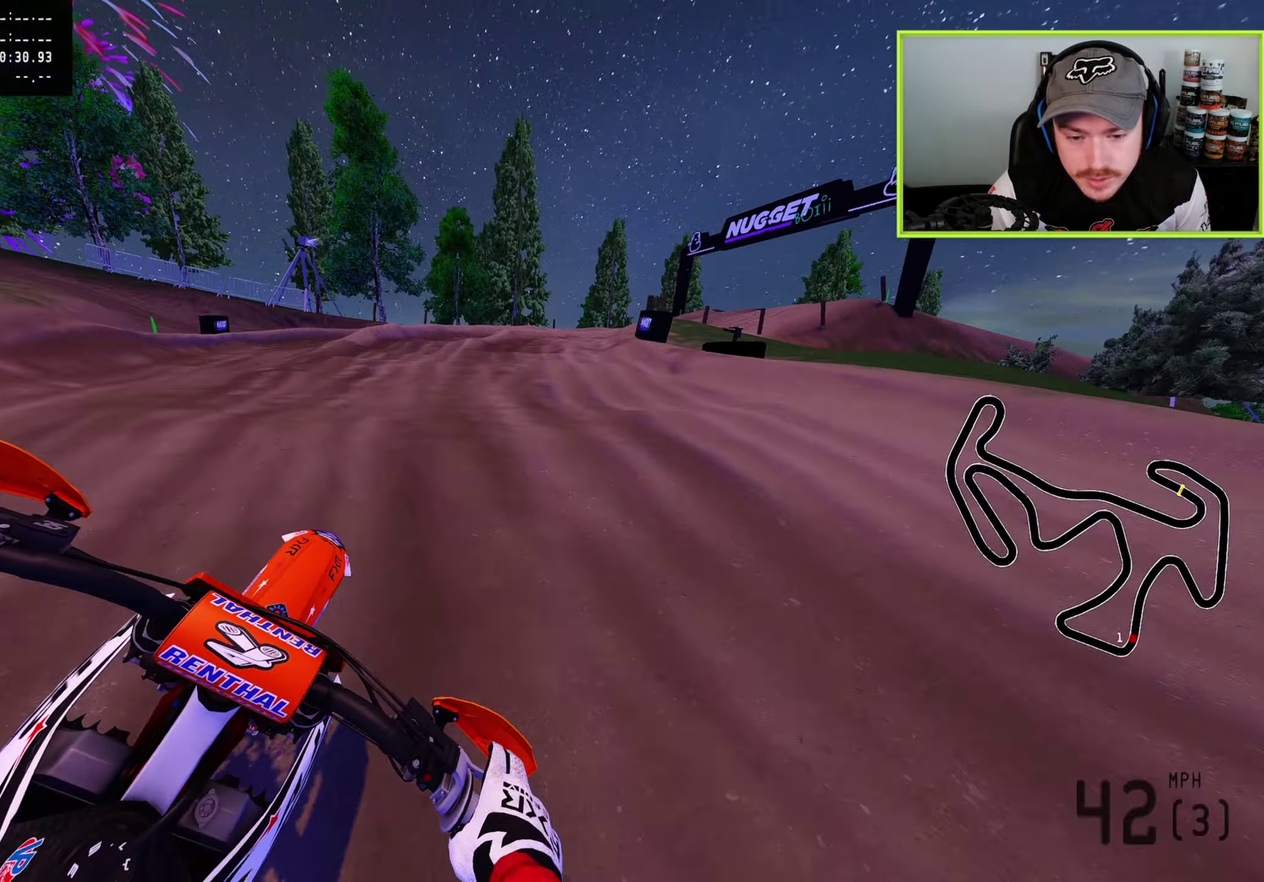
{"dt_ms": 300, "buttons": [], "left_stick": "up-right", "right_stick": "down", "button_events": []}
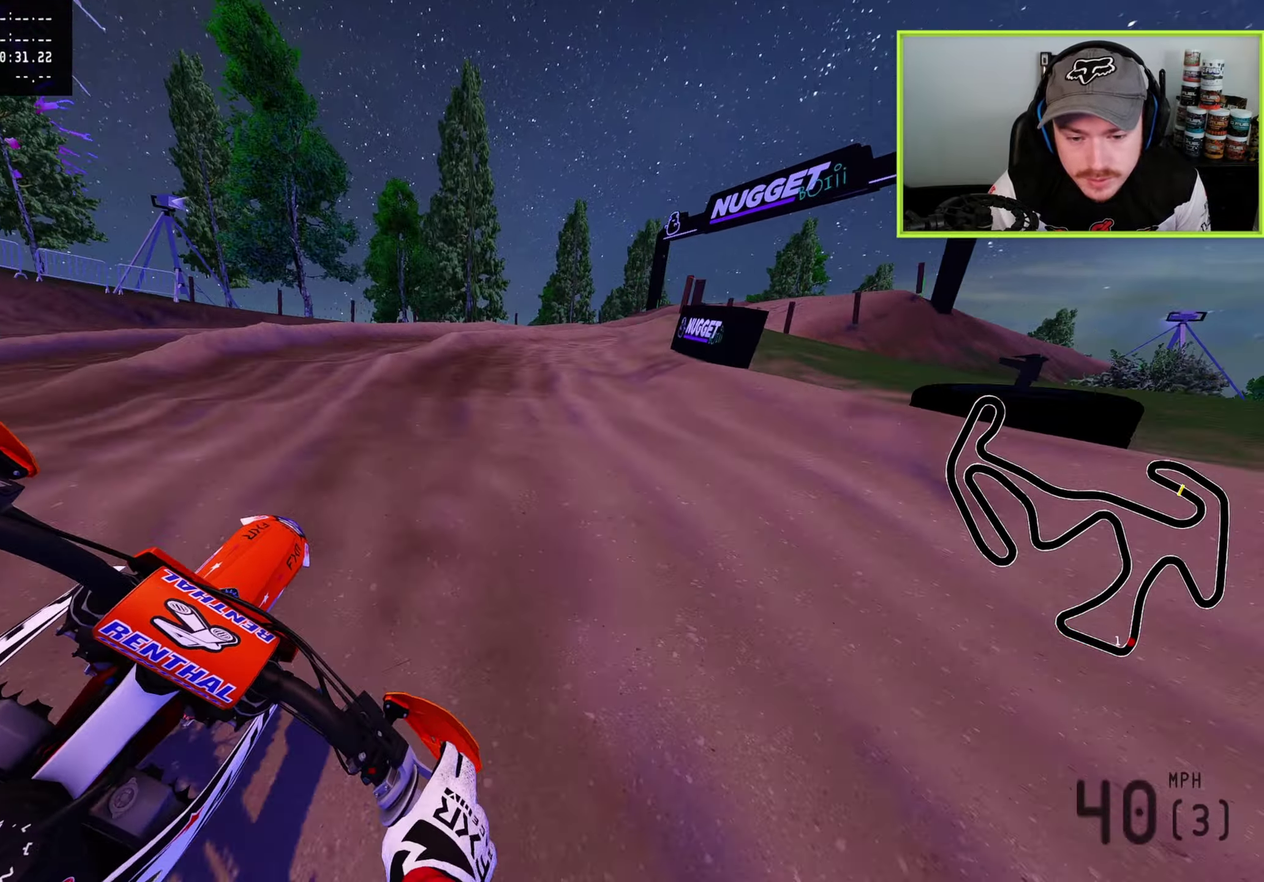
{"dt_ms": 500, "buttons": [], "left_stick": "up-right", "right_stick": "down-left", "button_events": []}
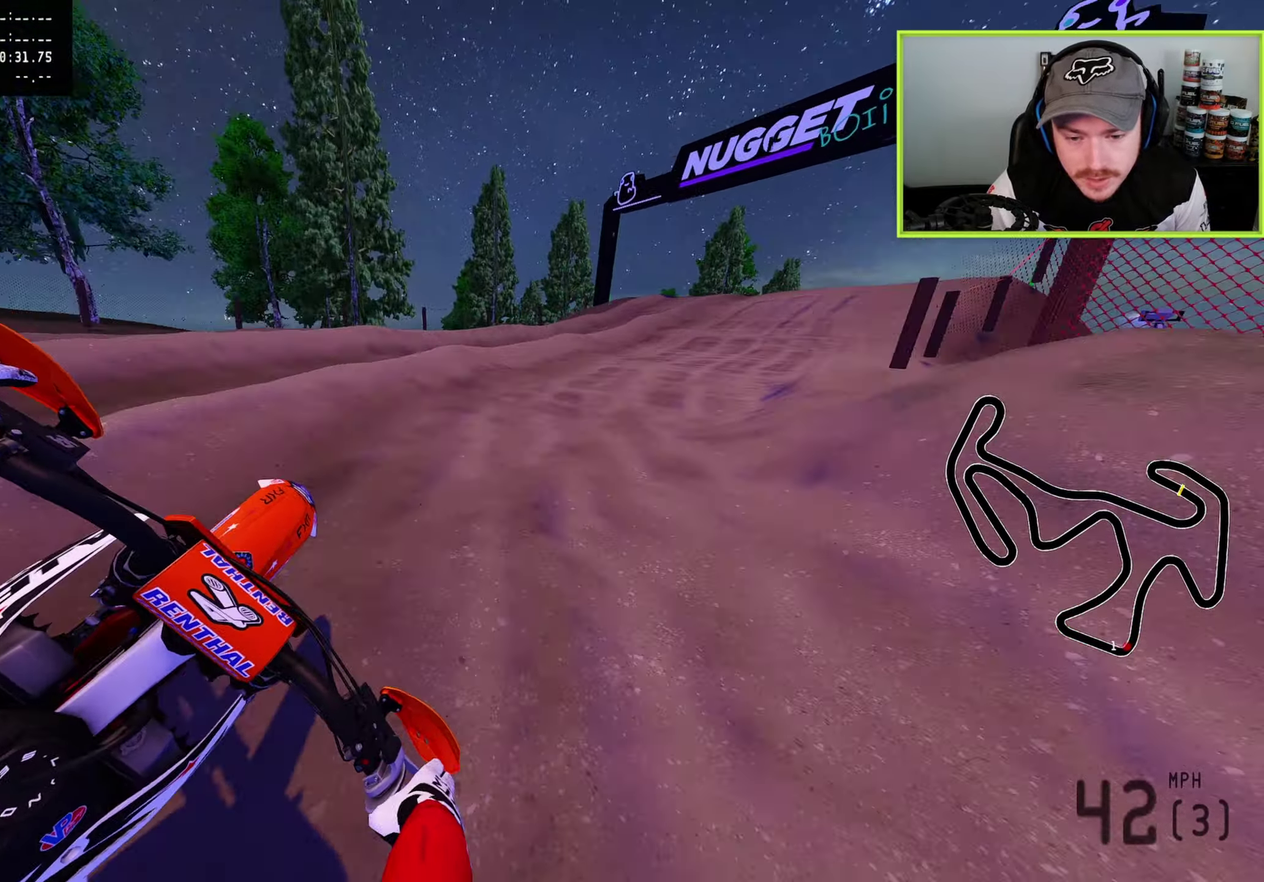
{"dt_ms": 500, "buttons": [], "left_stick": "up-right", "right_stick": "center", "button_events": []}
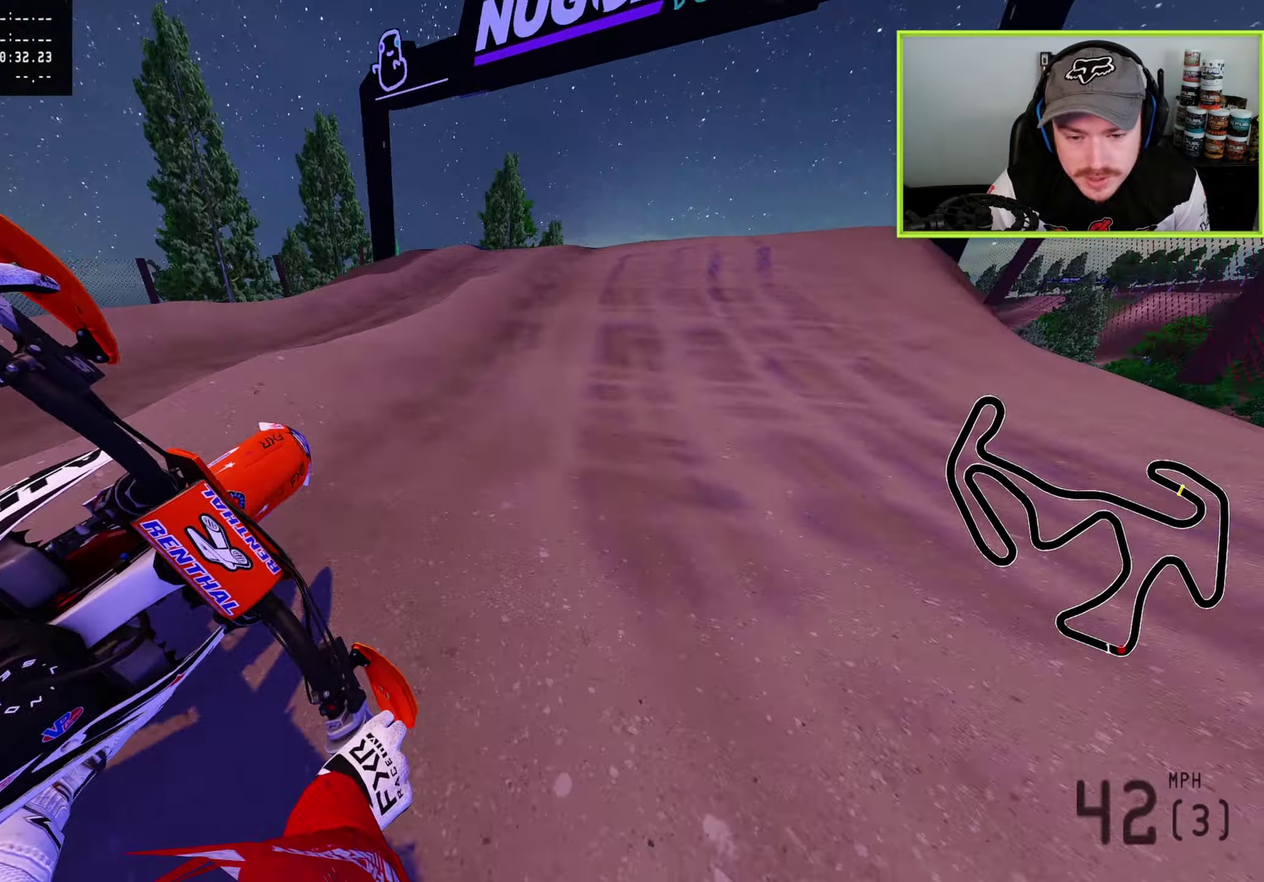
{"dt_ms": 400, "buttons": [], "left_stick": "up-right", "right_stick": "up", "button_events": []}
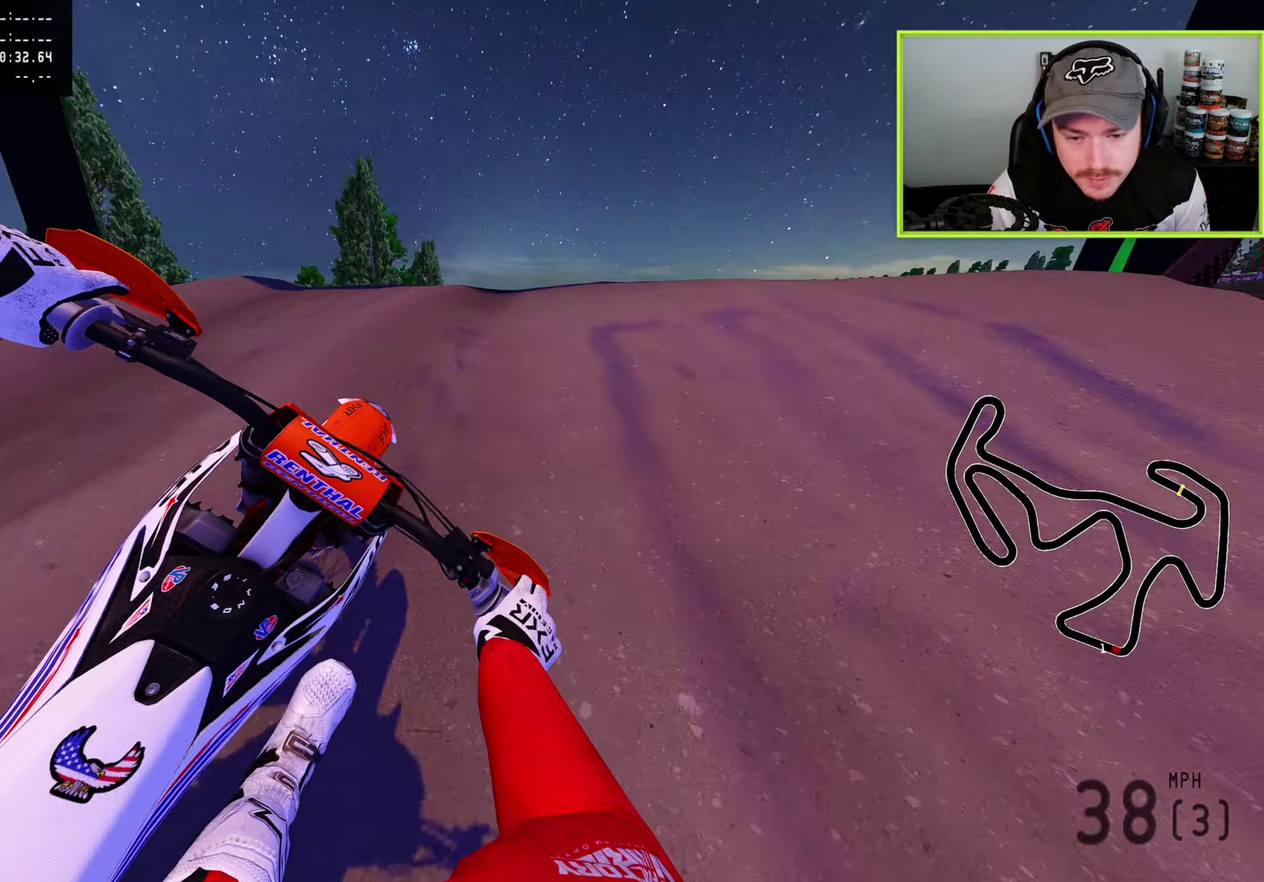
{"dt_ms": 600, "buttons": [], "left_stick": "up-left", "right_stick": "down-left"}
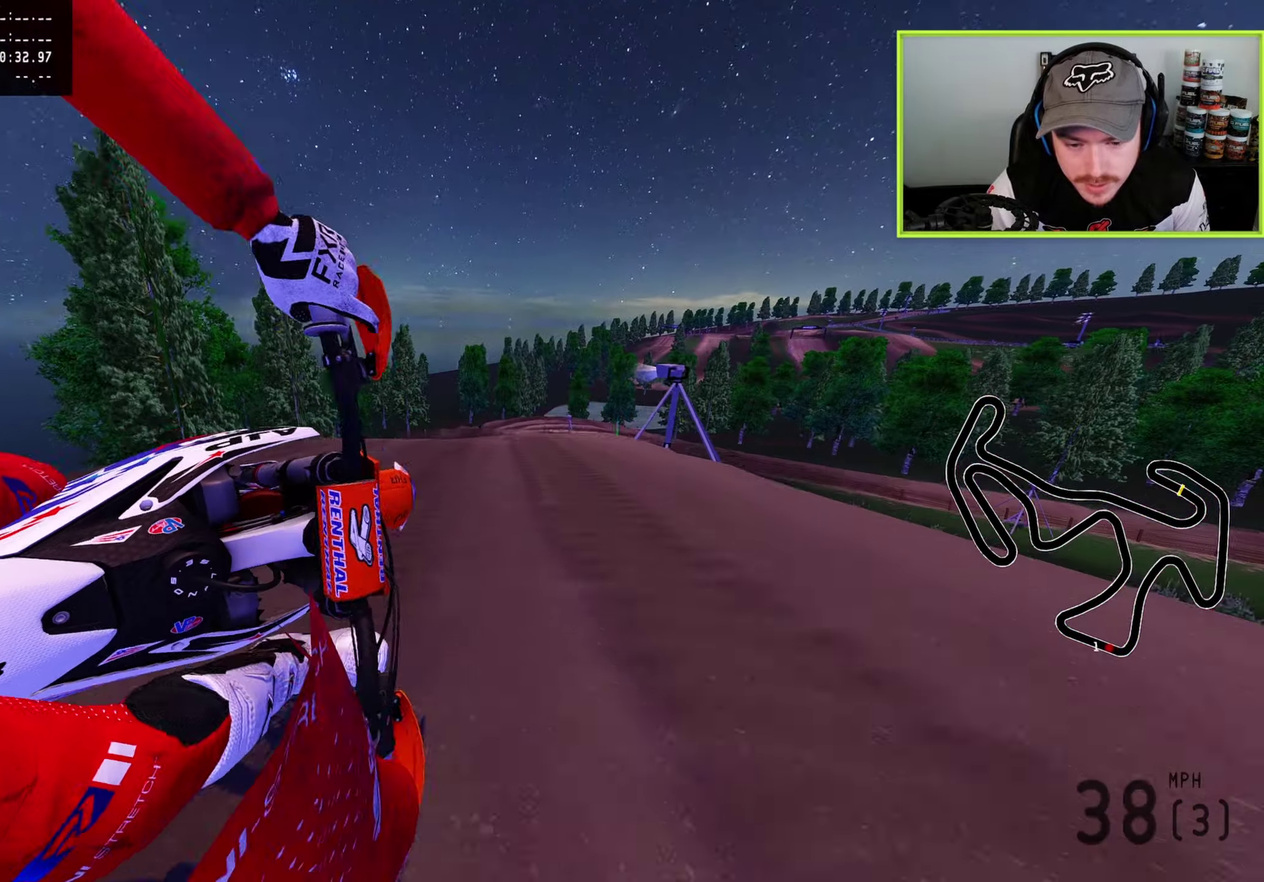
{"dt_ms": 300, "buttons": [], "left_stick": "up-left", "right_stick": "down-right", "button_events": []}
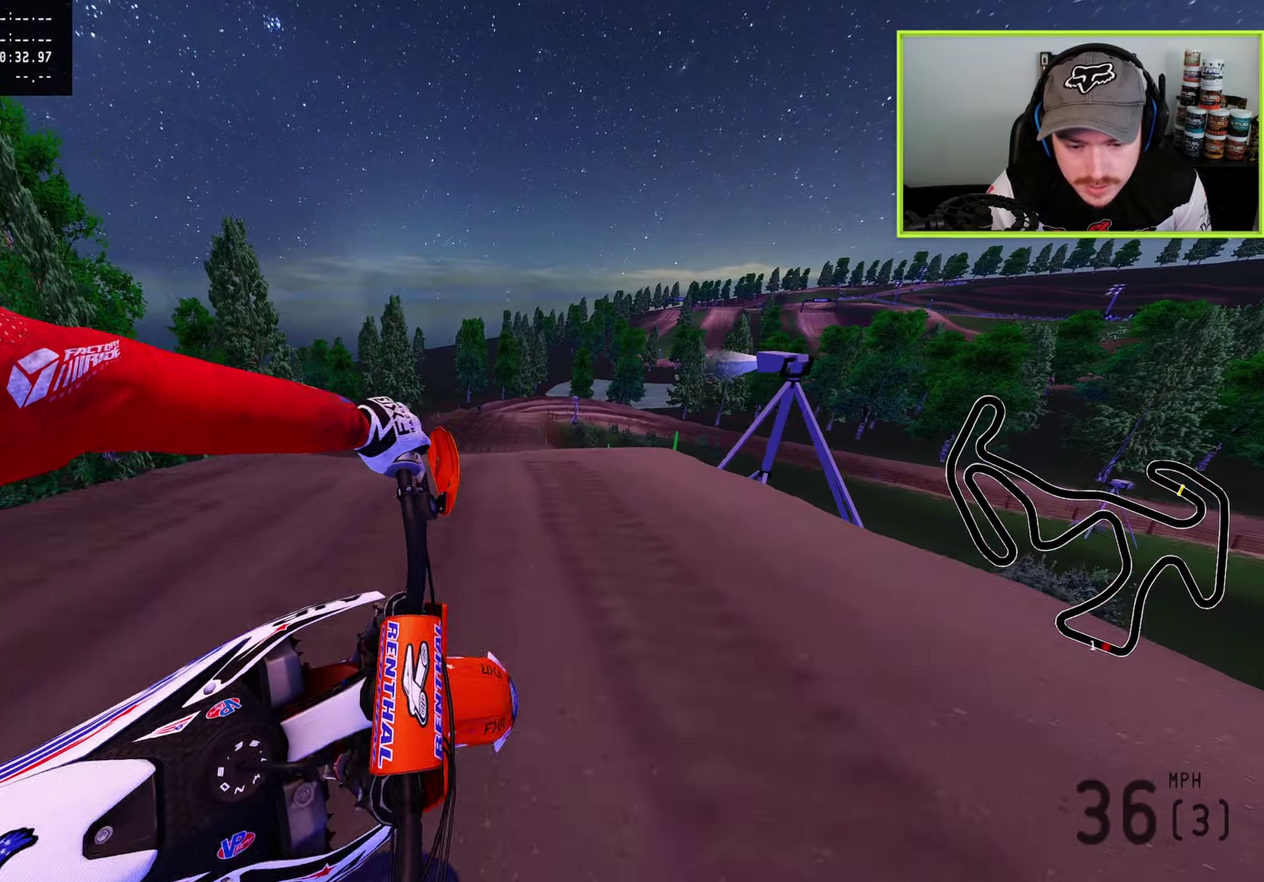
{"dt_ms": 900, "buttons": [], "left_stick": "center", "right_stick": "up", "button_events": [[150, "L2", "down"], [333, "L2", "up"]]}
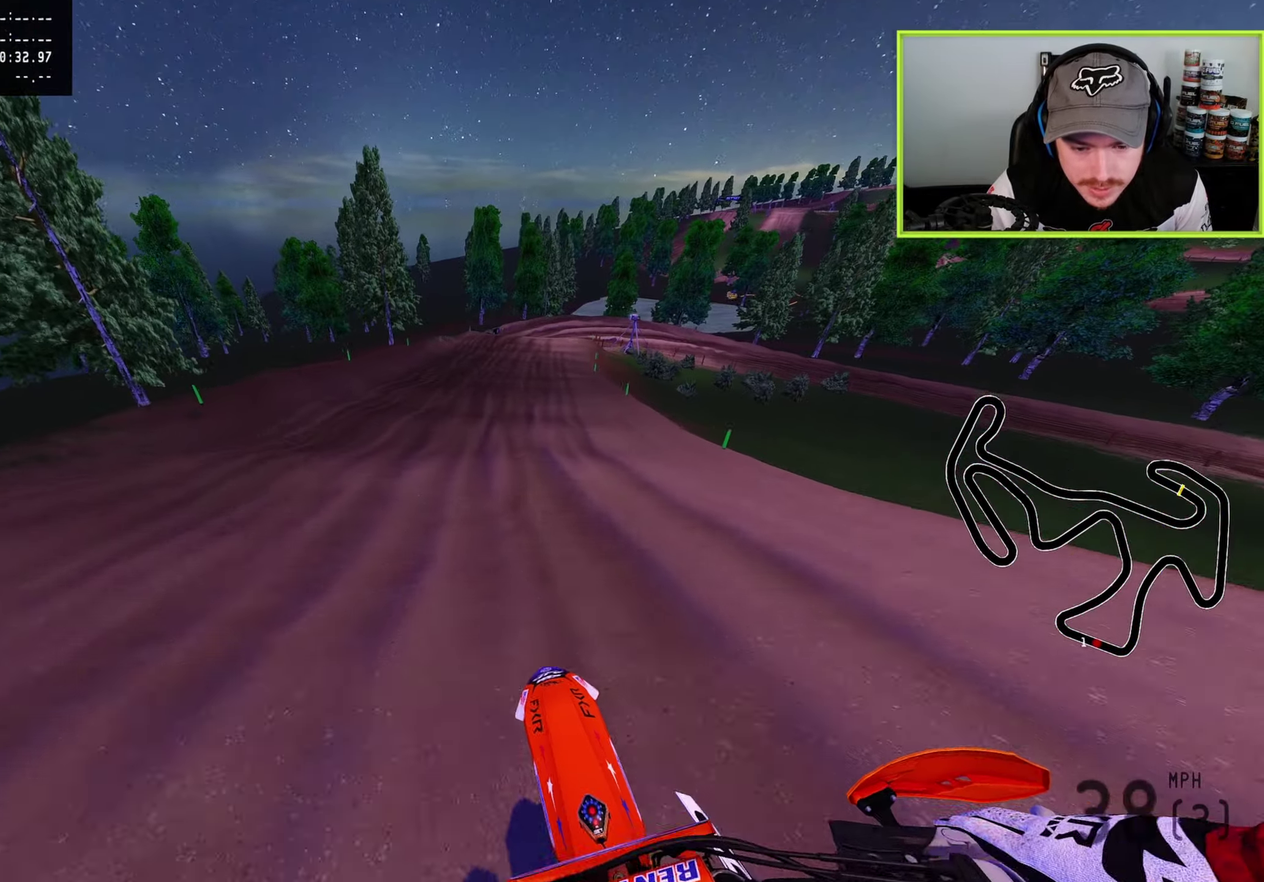
{"dt_ms": 300, "buttons": [], "left_stick": "up", "right_stick": "up", "button_events": []}
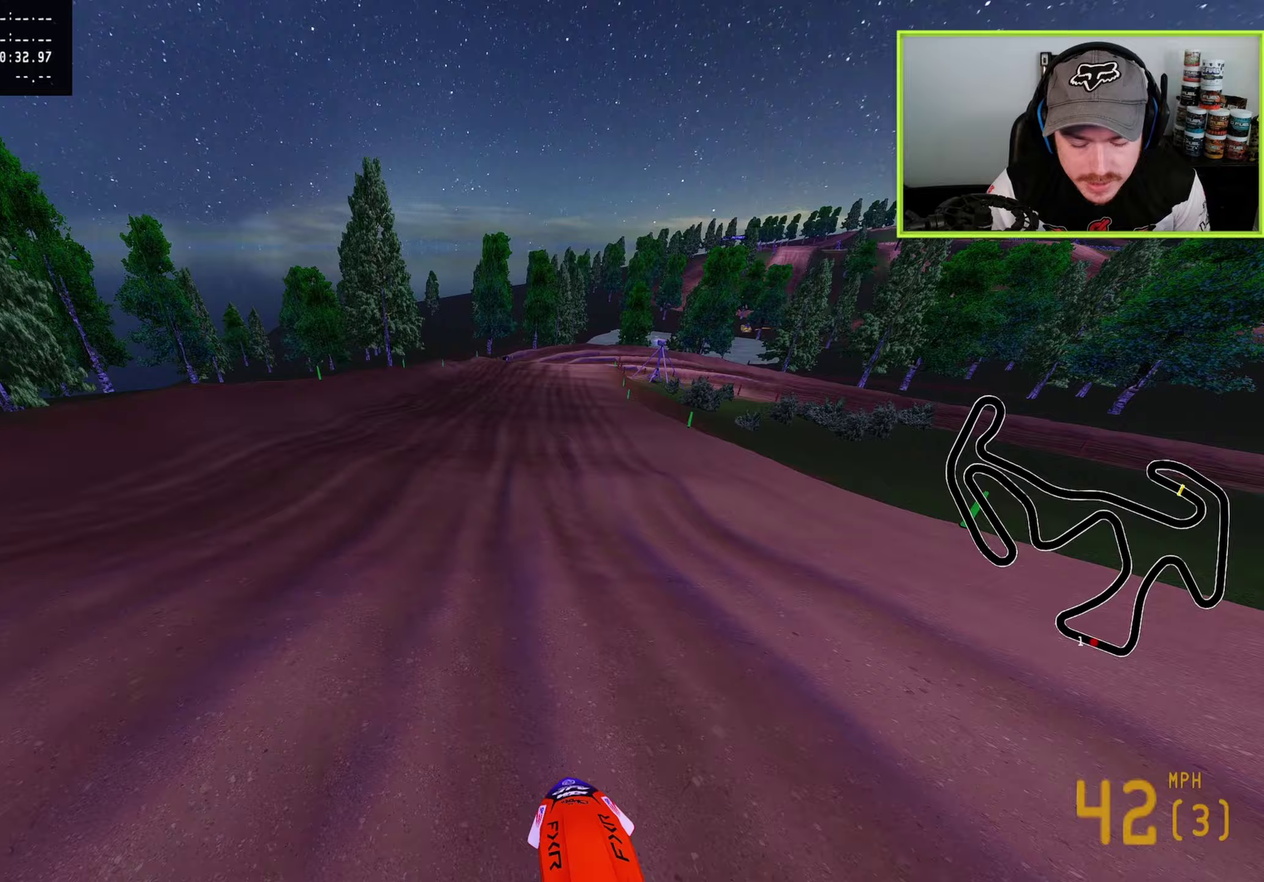
{"dt_ms": 500, "buttons": [], "left_stick": "up", "right_stick": "down", "button_events": []}
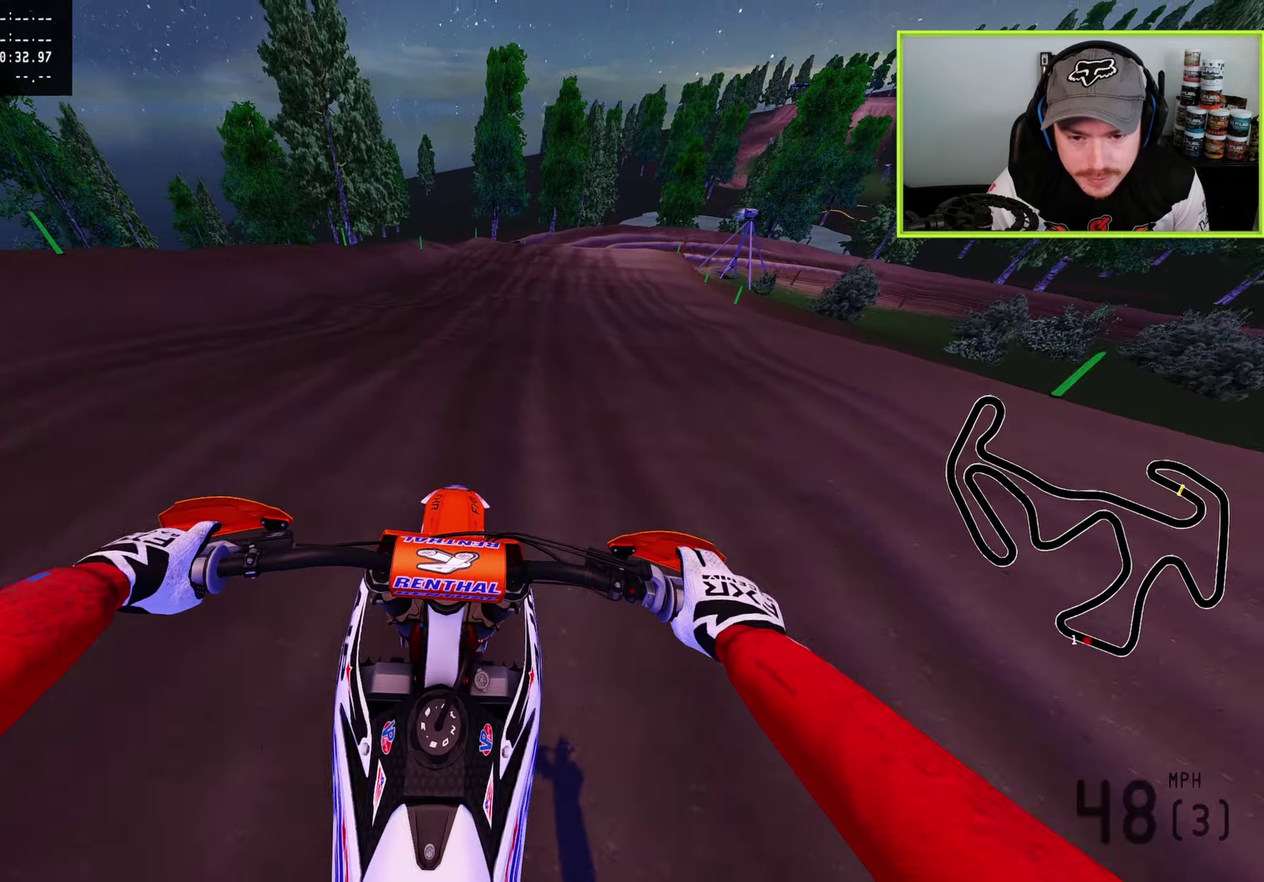
{"dt_ms": 500, "buttons": [], "left_stick": "up", "right_stick": "down", "button_events": [[367, "L2", "down"], [383, "SQUARE", "down"], [483, "SQUARE", "up"], [500, "L2", "up"]]}
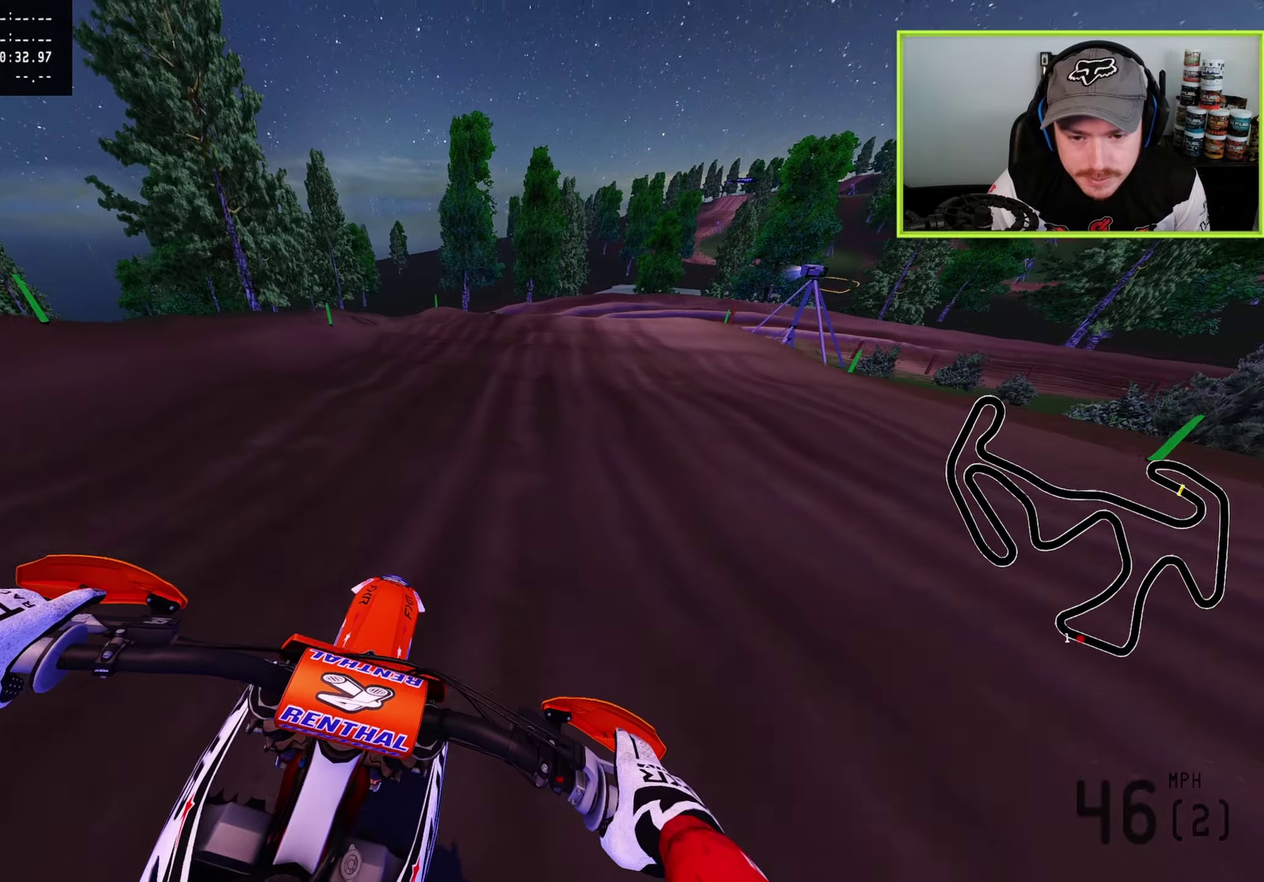
{"dt_ms": 500, "buttons": ["SQUARE"], "left_stick": "up", "right_stick": "down", "button_events": [[83, "L2", "down"], [267, "SQUARE", "down"], [333, "L2", "up"], [367, "SQUARE", "up"], [500, "SQUARE", "down"]]}
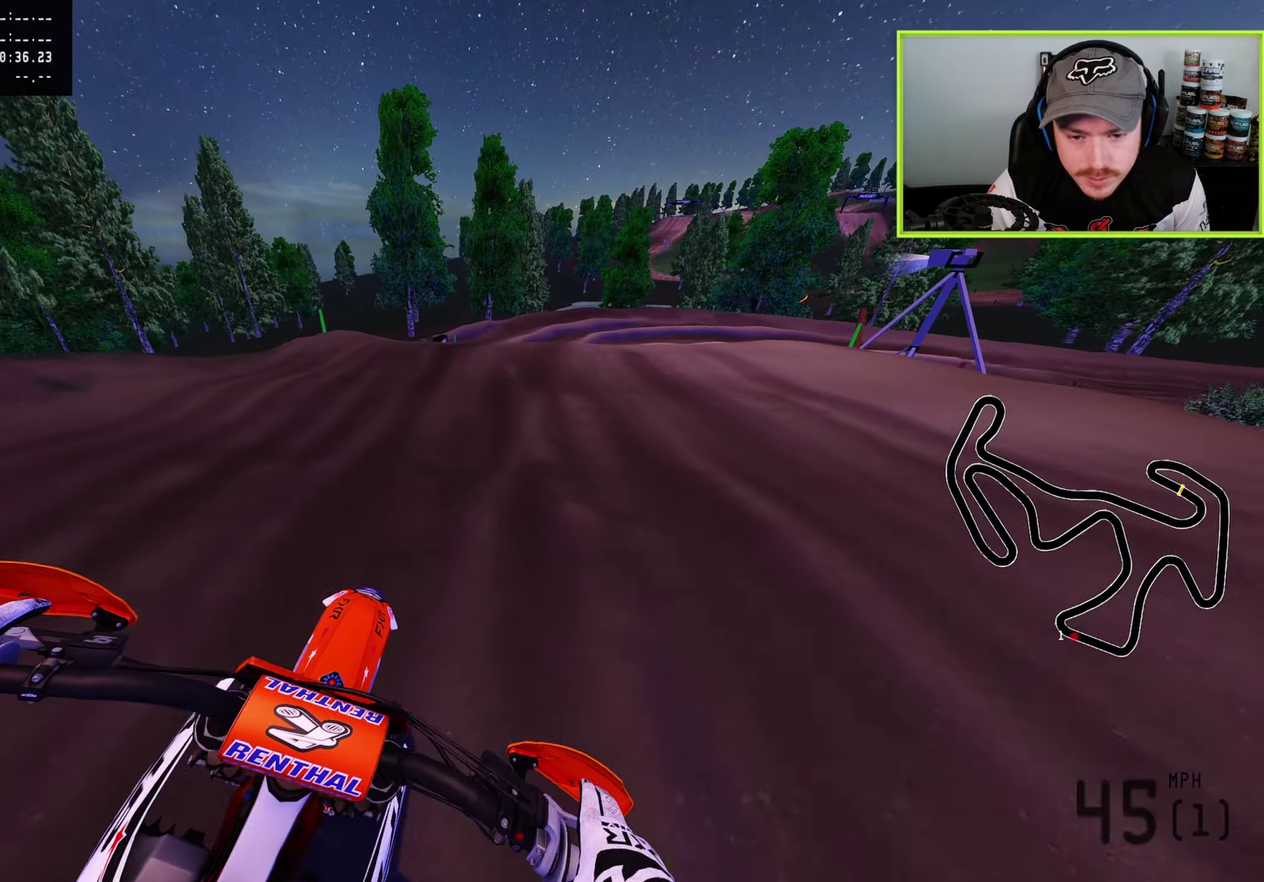
{"dt_ms": 500, "buttons": [], "left_stick": "up", "right_stick": "down", "button_events": [[83, "SQUARE", "up"]]}
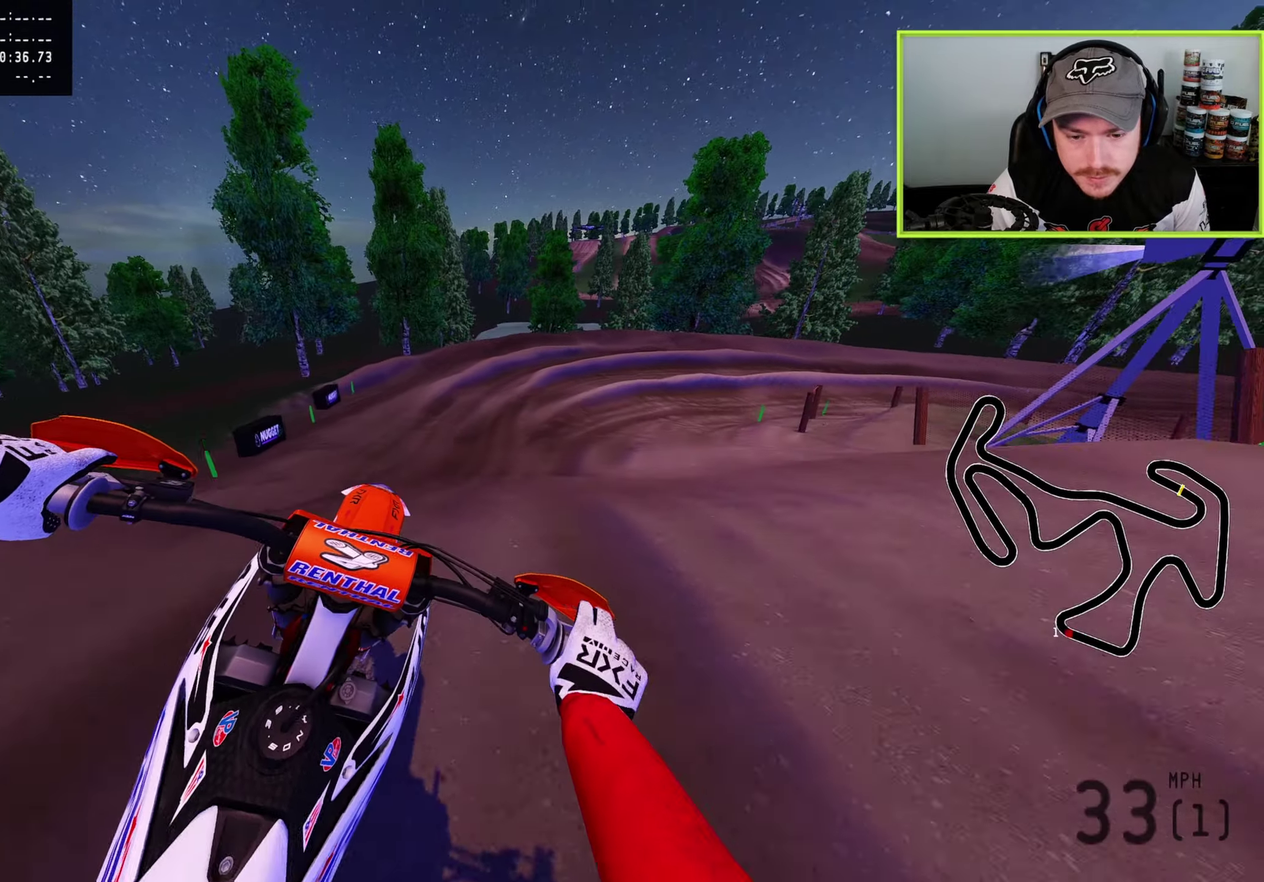
{"dt_ms": 400, "buttons": ["TRIANGLE"], "left_stick": "up-right", "right_stick": "up", "button_events": [[350, "TRIANGLE", "down"]]}